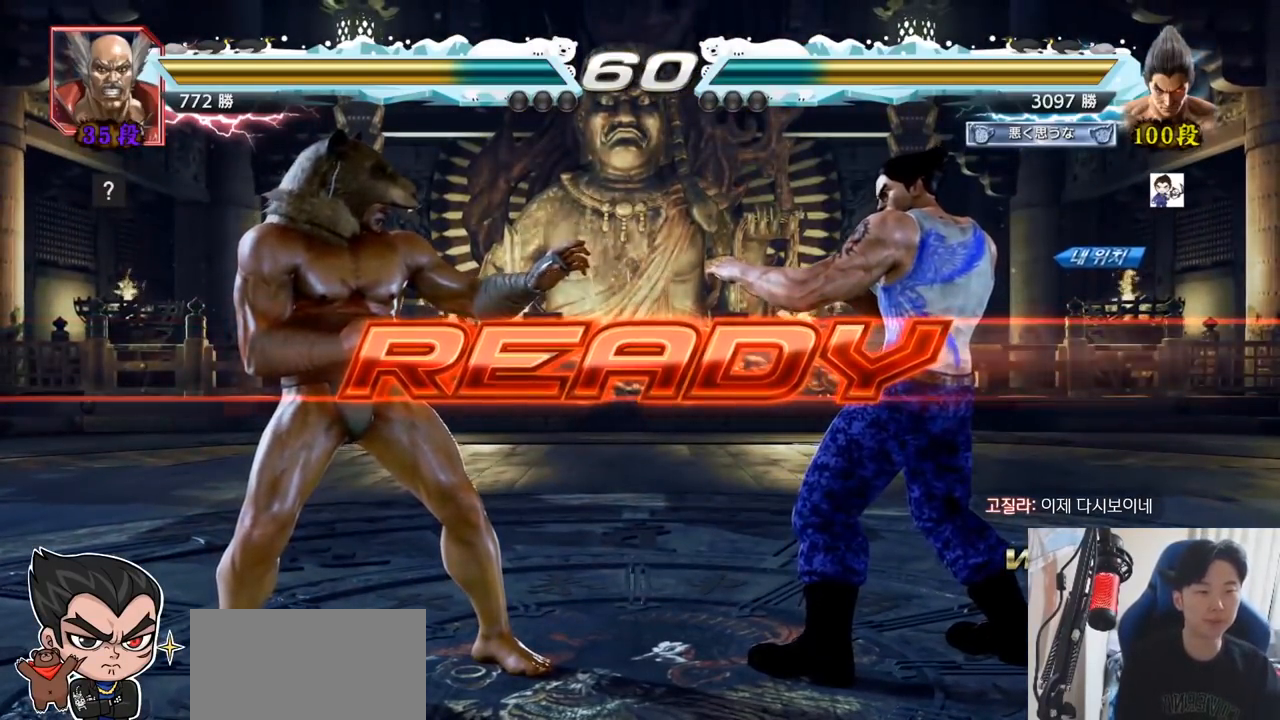
Gameplay with a controller (arcade stick); each line is a JSON object with the inputs held at the frame after it. "events" lists button and stick changes between this image and that frame as [ms after this image, input, new state], when the widget could be followed in between. Not read: L3 R3.
{"buttons": [], "left_stick": "center", "events": [[133, "TRIANGLE", "down"], [150, "SQUARE", "down"], [217, "TRIANGLE", "up"], [250, "SQUARE", "up"], [317, "TRIANGLE", "down"], [334, "SQUARE", "down"], [434, "SQUARE", "up"], [434, "TRIANGLE", "up"]]}
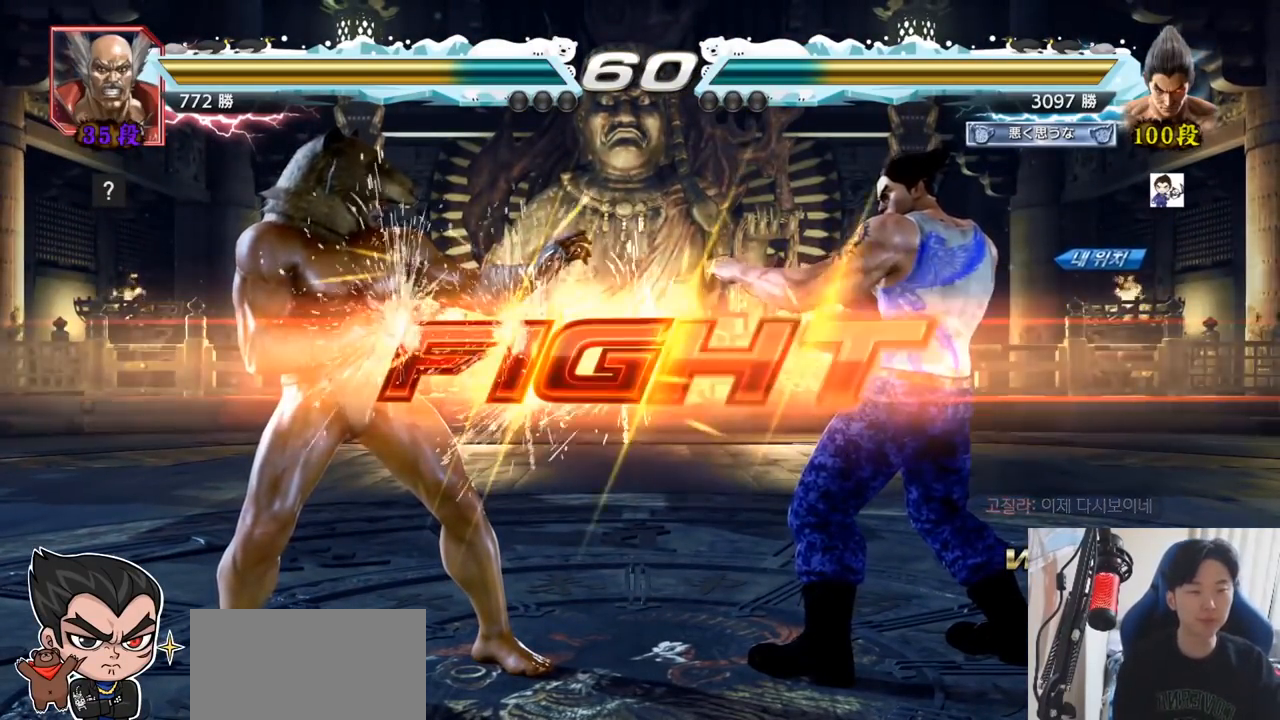
{"buttons": [], "left_stick": "left", "events": [[17, "SQUARE", "down"], [17, "TRIANGLE", "down"], [51, "TRIANGLE", "up"], [51, "left_stick", "down"], [101, "TRIANGLE", "down"], [167, "SQUARE", "up"], [184, "TRIANGLE", "up"], [184, "left_stick", "center"], [384, "left_stick", "left"], [401, "SQUARE", "down"], [468, "SQUARE", "up"]]}
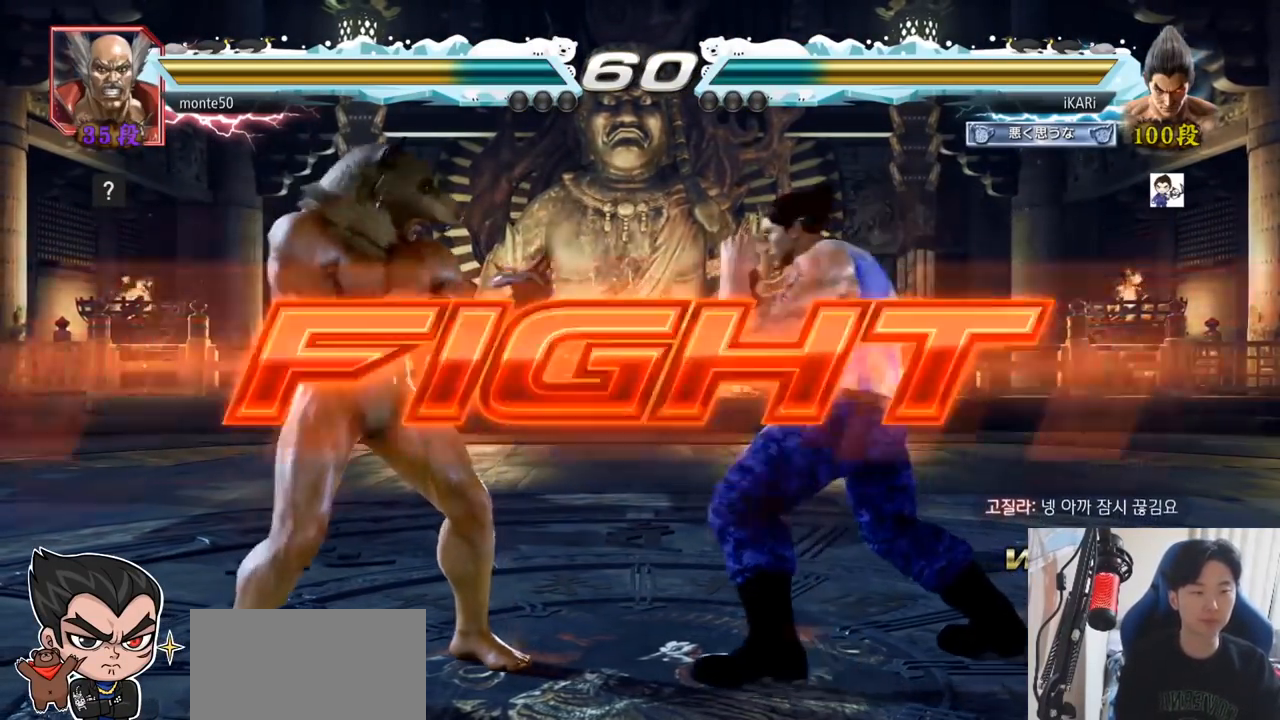
{"buttons": [], "left_stick": "right", "events": [[33, "left_stick", "center"], [250, "left_stick", "right"], [317, "left_stick", "center"], [367, "left_stick", "right"]]}
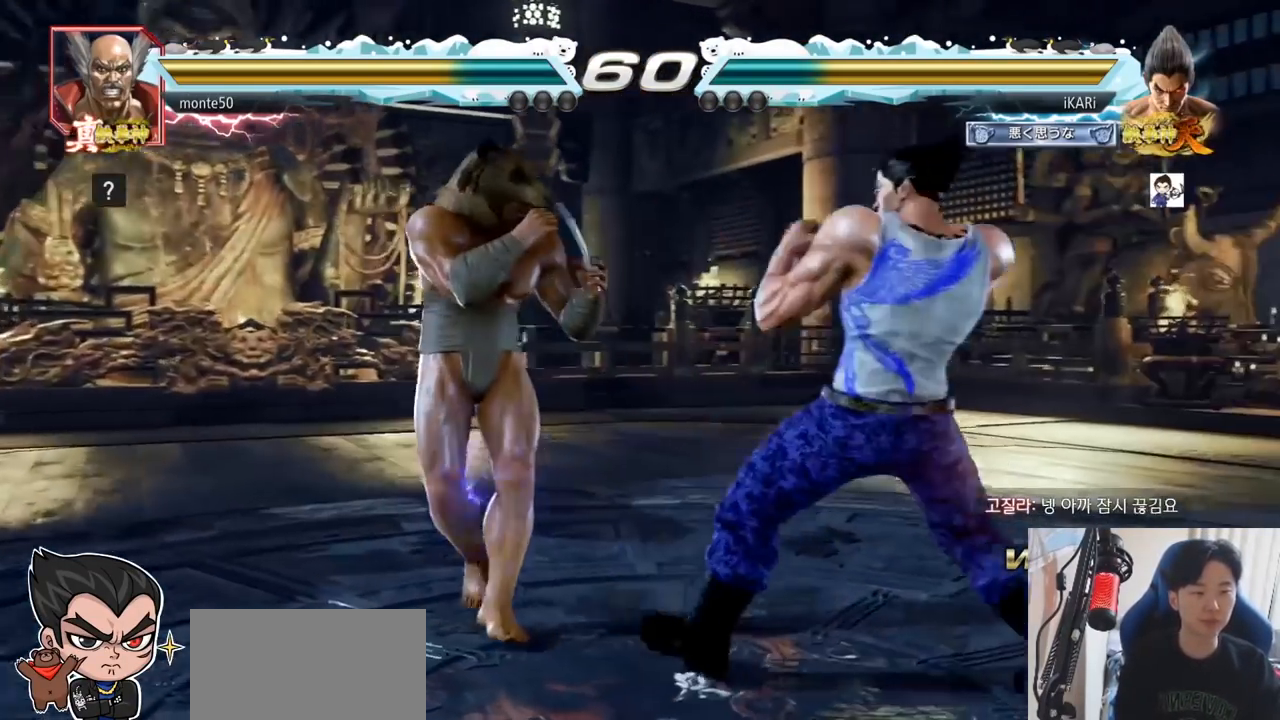
{"buttons": [], "left_stick": "right", "events": [[217, "left_stick", "center"], [384, "left_stick", "right"]]}
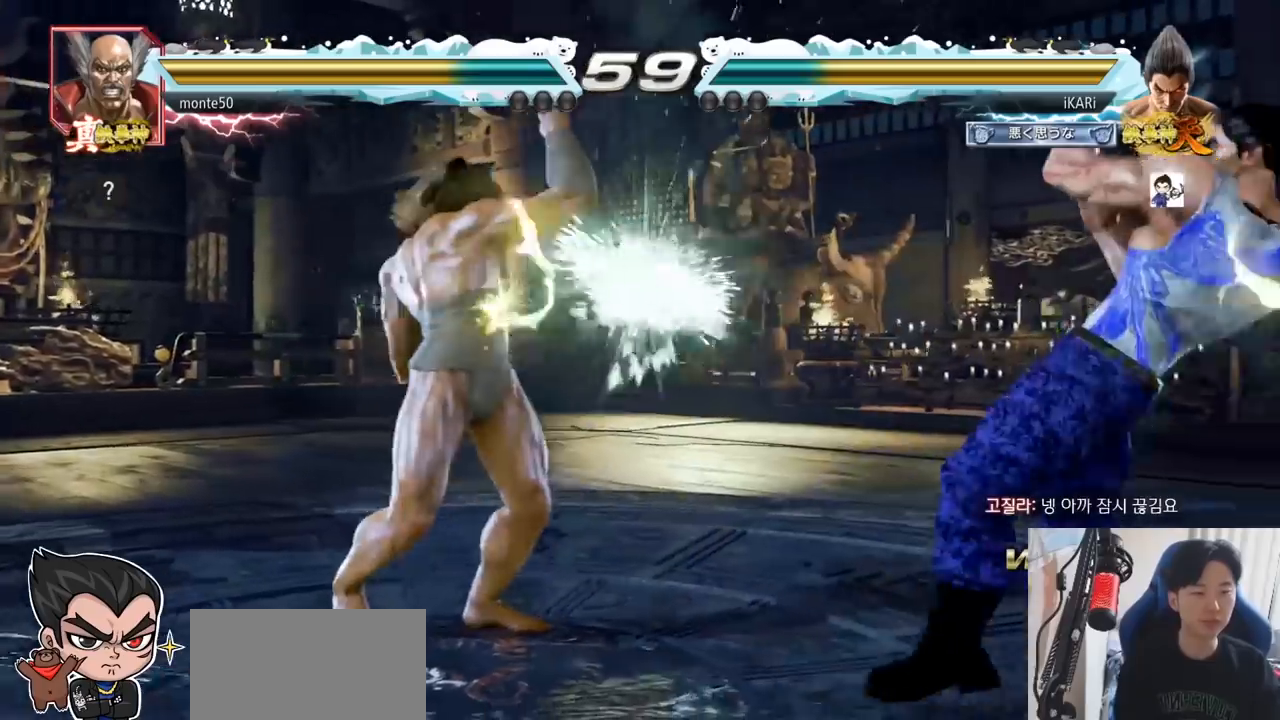
{"buttons": [], "left_stick": "center", "events": [[183, "left_stick", "center"], [284, "left_stick", "down"], [367, "left_stick", "center"]]}
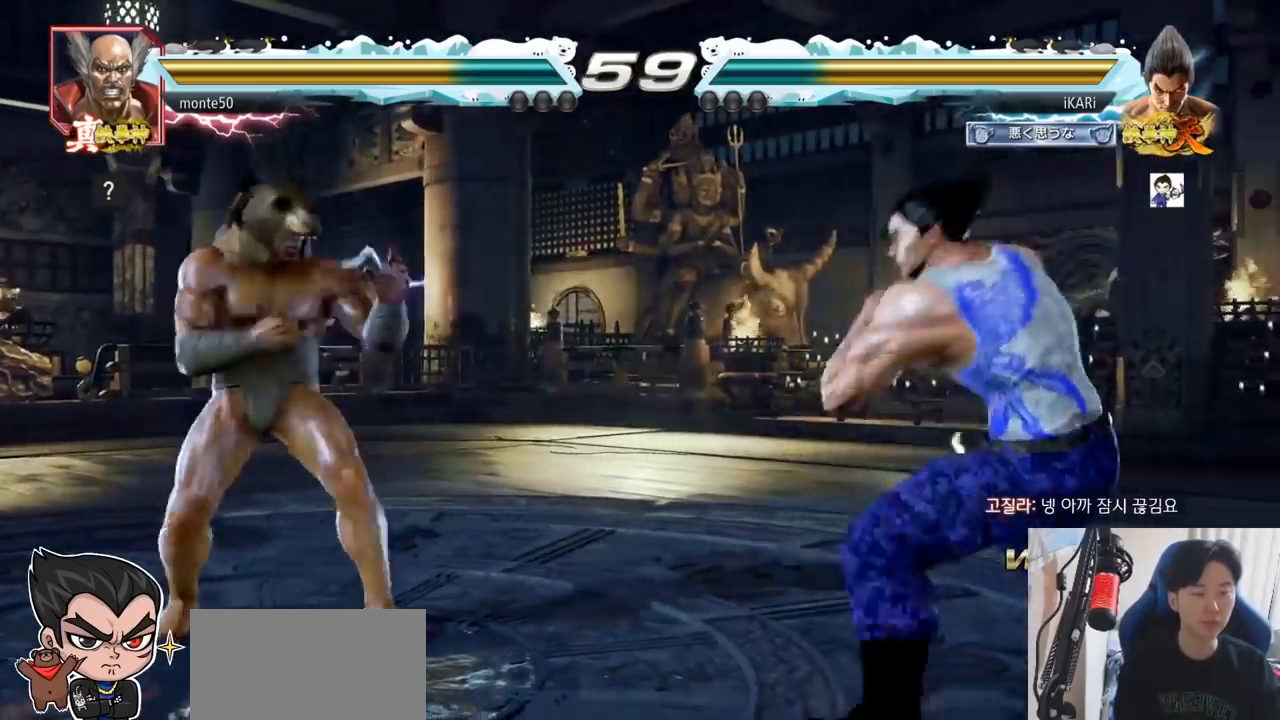
{"buttons": [], "left_stick": "right", "events": [[17, "left_stick", "down"], [34, "TRIANGLE", "down"], [67, "TRIANGLE", "up"], [84, "left_stick", "center"], [501, "left_stick", "right"]]}
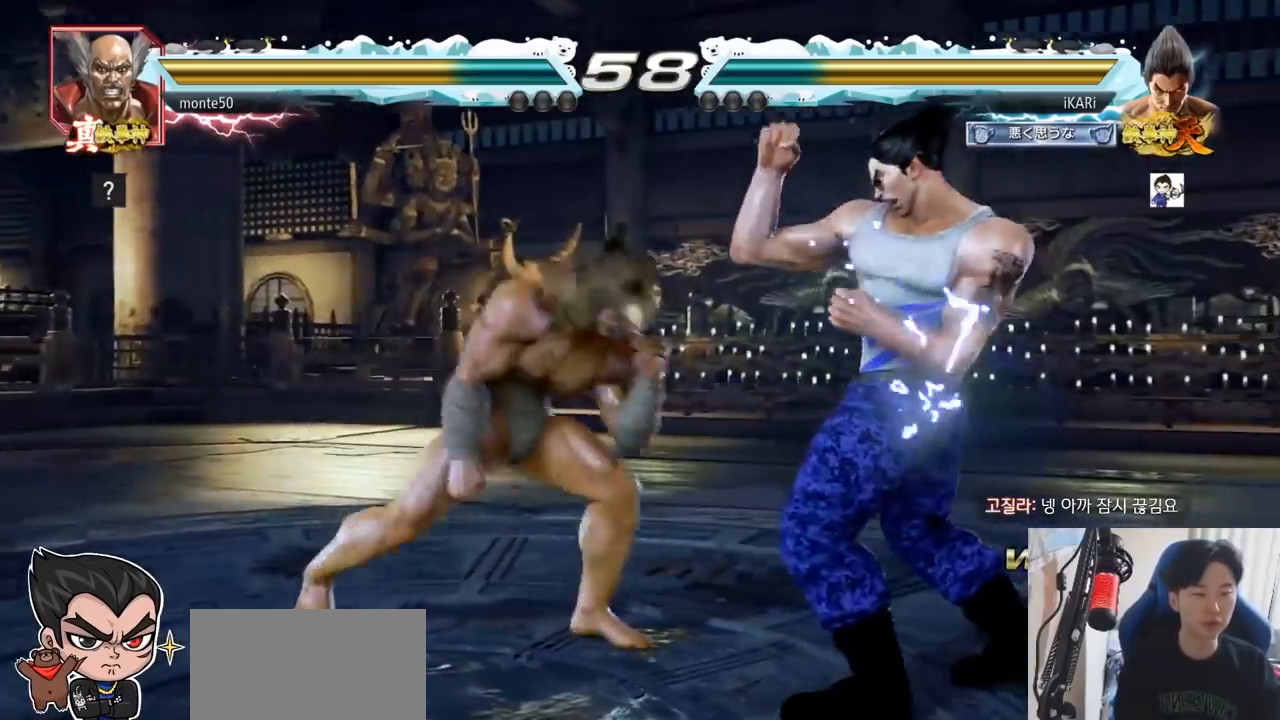
{"buttons": [], "left_stick": "center", "events": [[83, "left_stick", "down"], [133, "left_stick", "down-right"], [300, "left_stick", "center"], [334, "SQUARE", "down"], [400, "SQUARE", "up"], [400, "TRIANGLE", "down"], [467, "TRIANGLE", "up"]]}
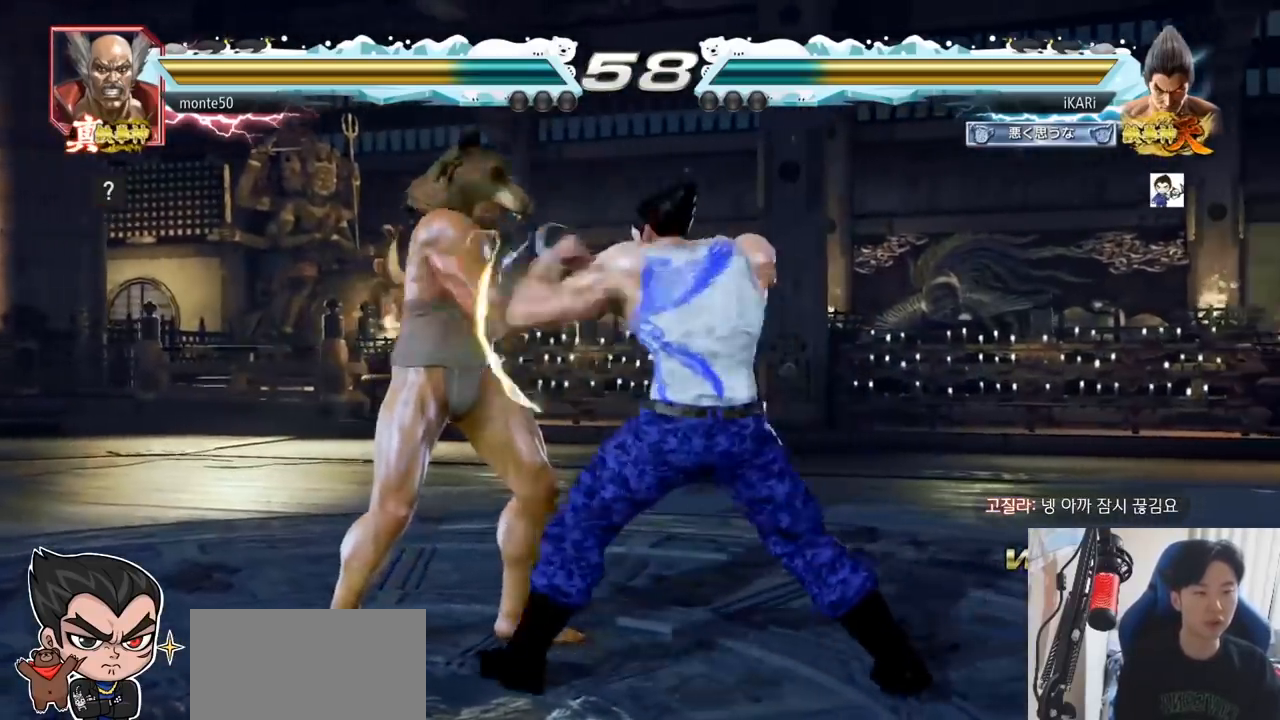
{"buttons": ["TRIANGLE"], "left_stick": "center", "events": [[17, "TRIANGLE", "down"], [67, "TRIANGLE", "up"], [101, "TRIANGLE", "down"], [151, "TRIANGLE", "up"], [201, "TRIANGLE", "down"], [251, "TRIANGLE", "up"], [301, "TRIANGLE", "down"], [367, "TRIANGLE", "up"], [401, "TRIANGLE", "down"]]}
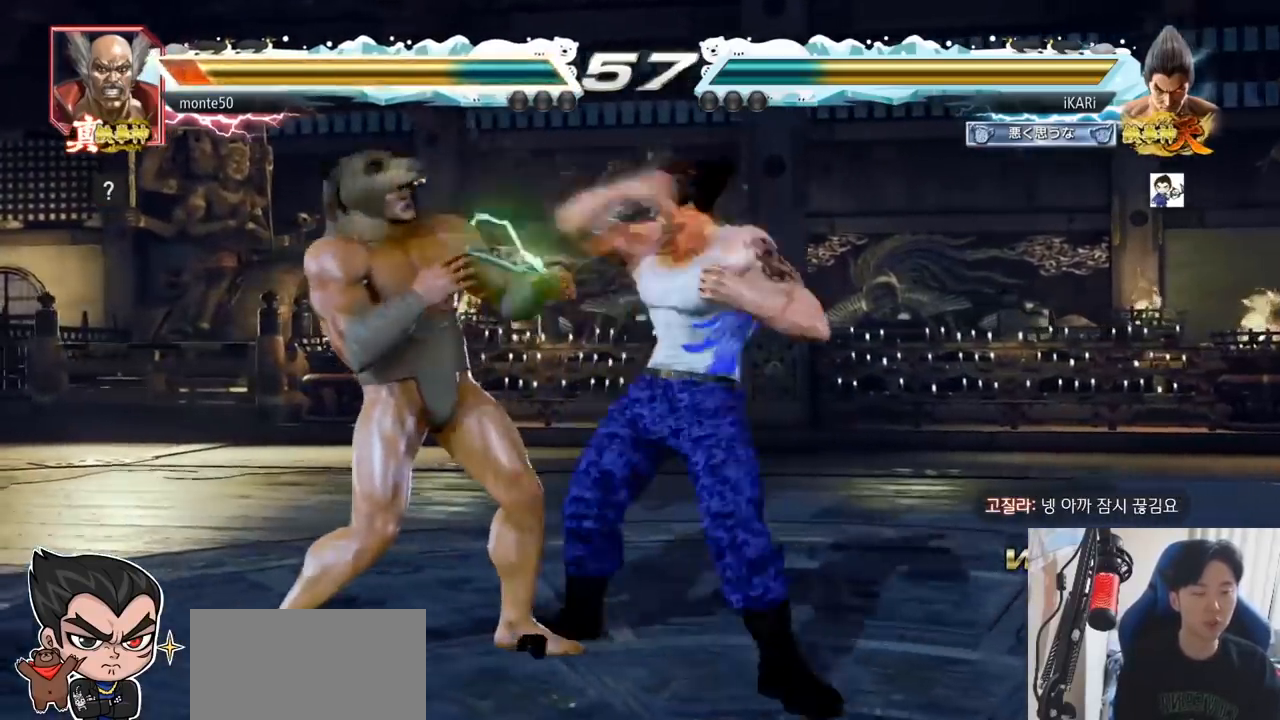
{"buttons": ["TRIANGLE"], "left_stick": "down-right", "events": [[67, "left_stick", "left"], [167, "TRIANGLE", "up"], [234, "left_stick", "right"], [317, "left_stick", "down-right"], [384, "TRIANGLE", "down"], [450, "TRIANGLE", "up"], [467, "TRIANGLE", "down"]]}
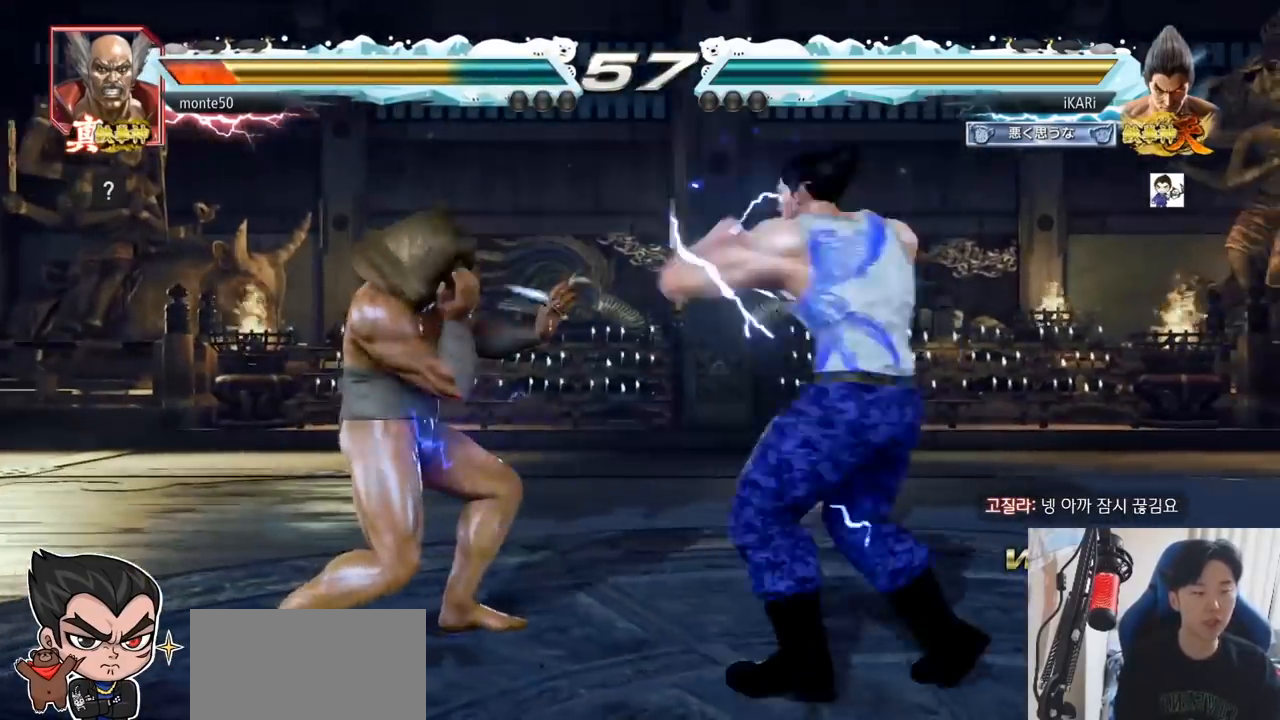
{"buttons": [], "left_stick": "center", "events": [[17, "TRIANGLE", "up"], [67, "TRIANGLE", "down"], [117, "TRIANGLE", "up"], [151, "TRIANGLE", "down"], [251, "TRIANGLE", "up"], [251, "left_stick", "center"]]}
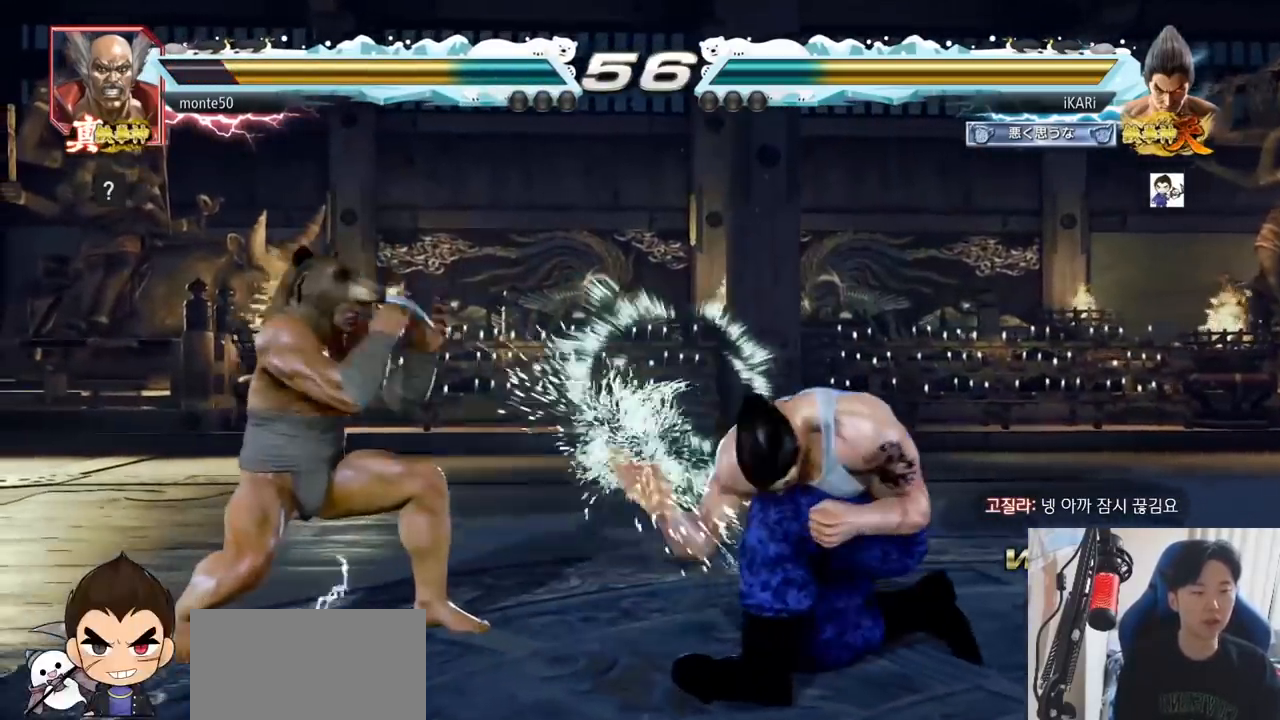
{"buttons": [], "left_stick": "right", "events": [[384, "left_stick", "right"]]}
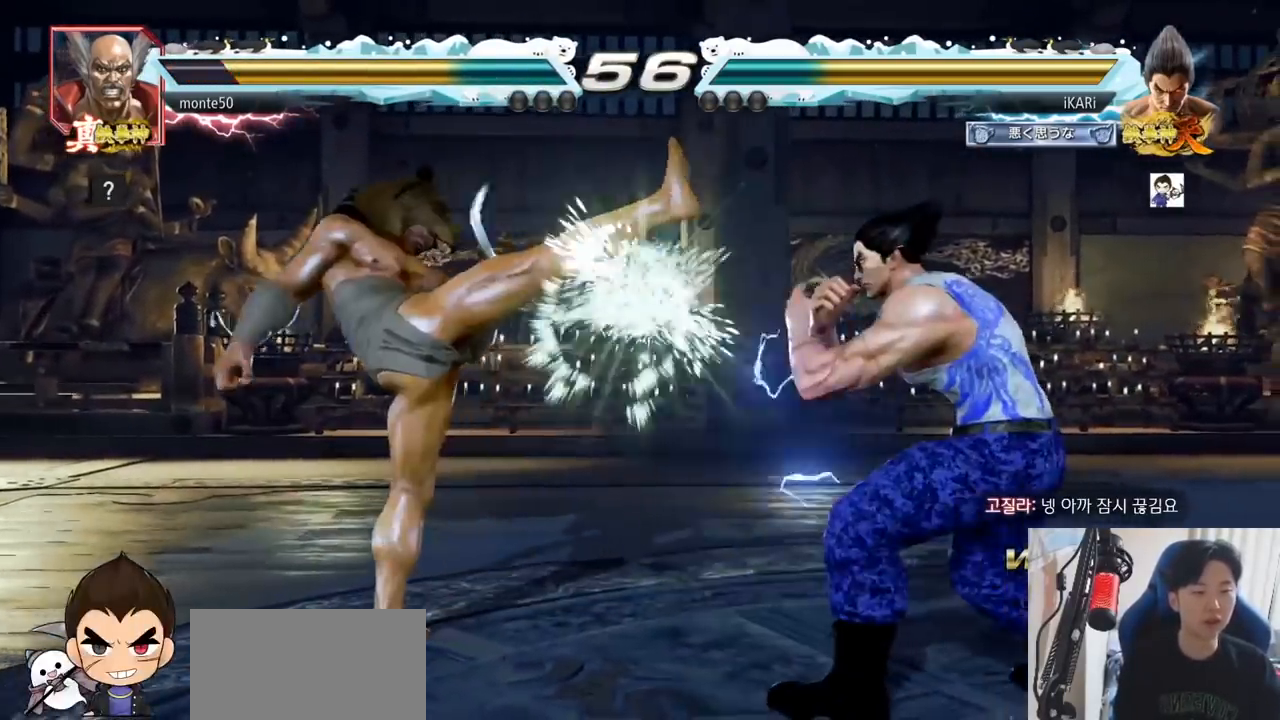
{"buttons": [], "left_stick": "center", "events": [[101, "left_stick", "center"], [251, "left_stick", "left"], [317, "left_stick", "down"], [334, "SQUARE", "down"], [334, "TRIANGLE", "down"], [384, "SQUARE", "up"], [384, "TRIANGLE", "up"], [418, "left_stick", "center"]]}
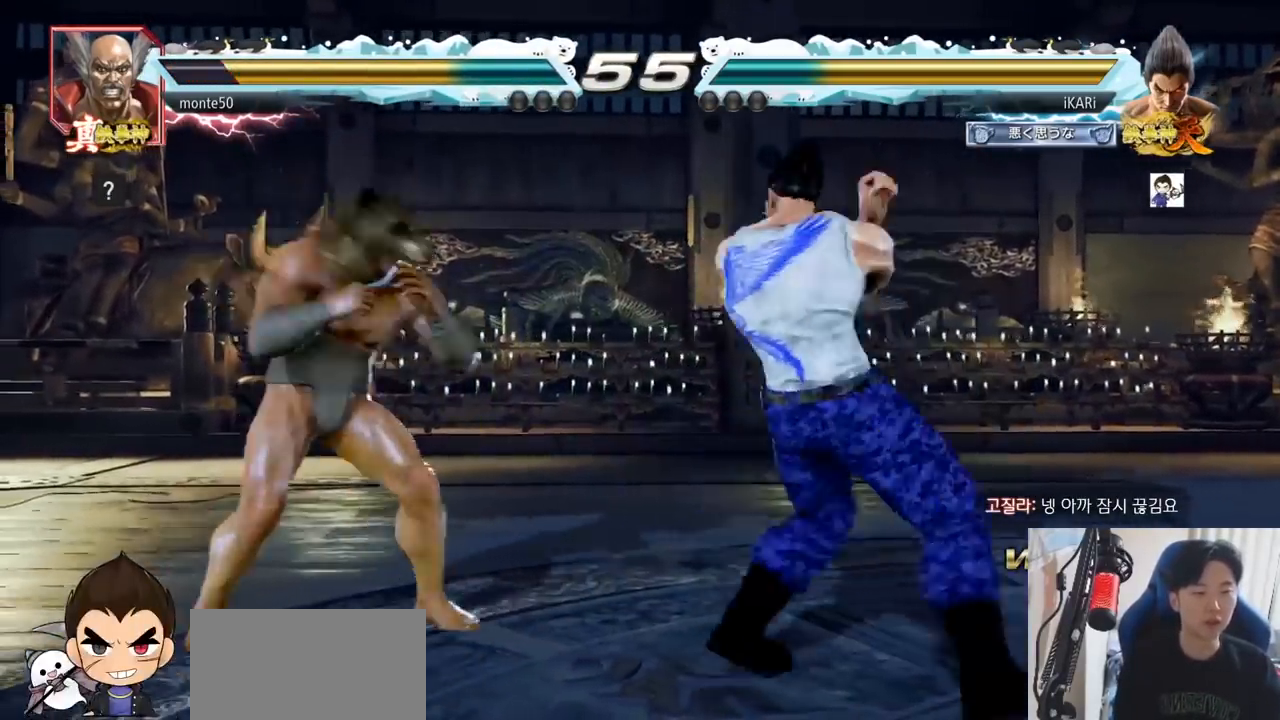
{"buttons": [], "left_stick": "center"}
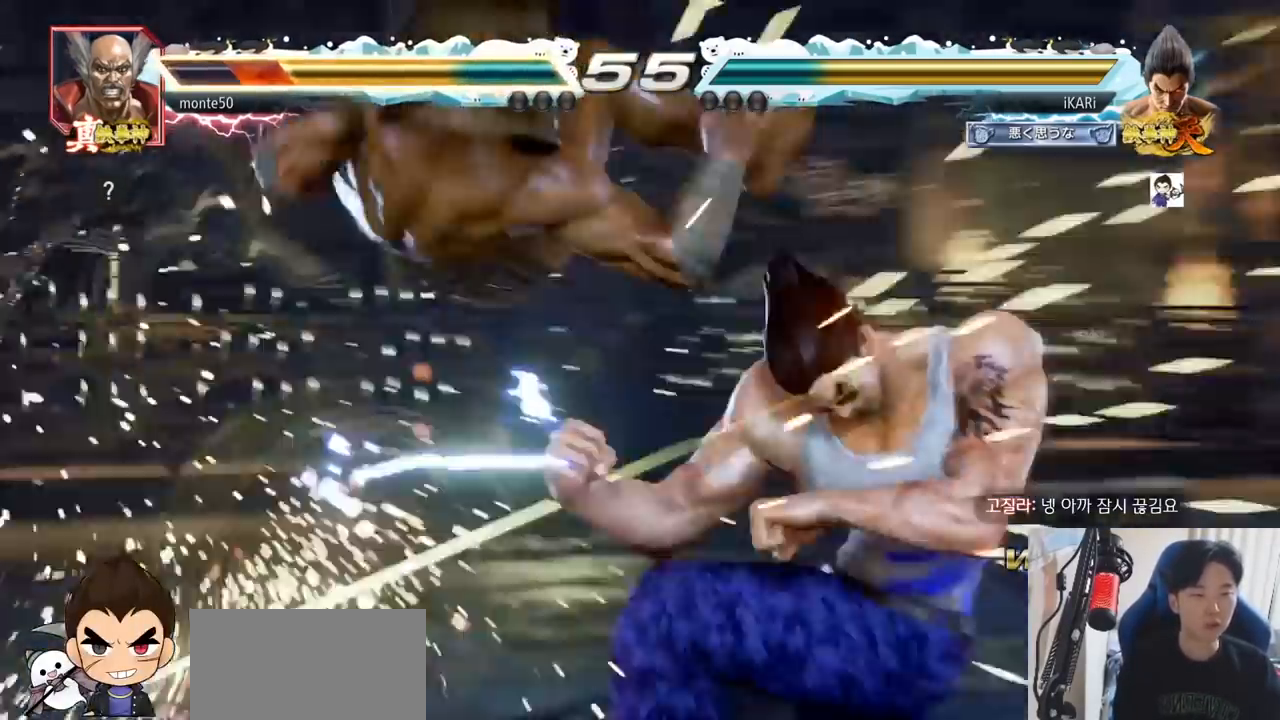
{"buttons": ["TRIANGLE"], "left_stick": "down-left", "events": [[484, "TRIANGLE", "down"], [484, "left_stick", "down-left"]]}
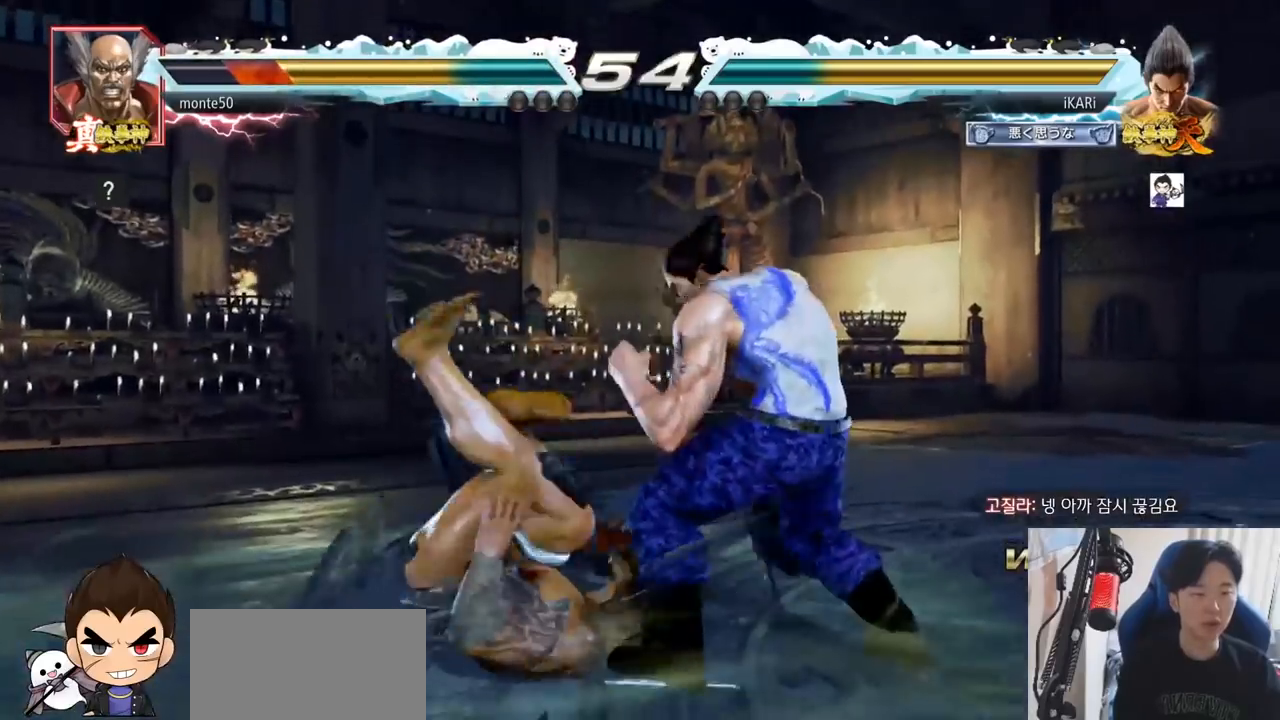
{"buttons": [], "left_stick": "center", "events": [[17, "TRIANGLE", "up"], [17, "left_stick", "center"]]}
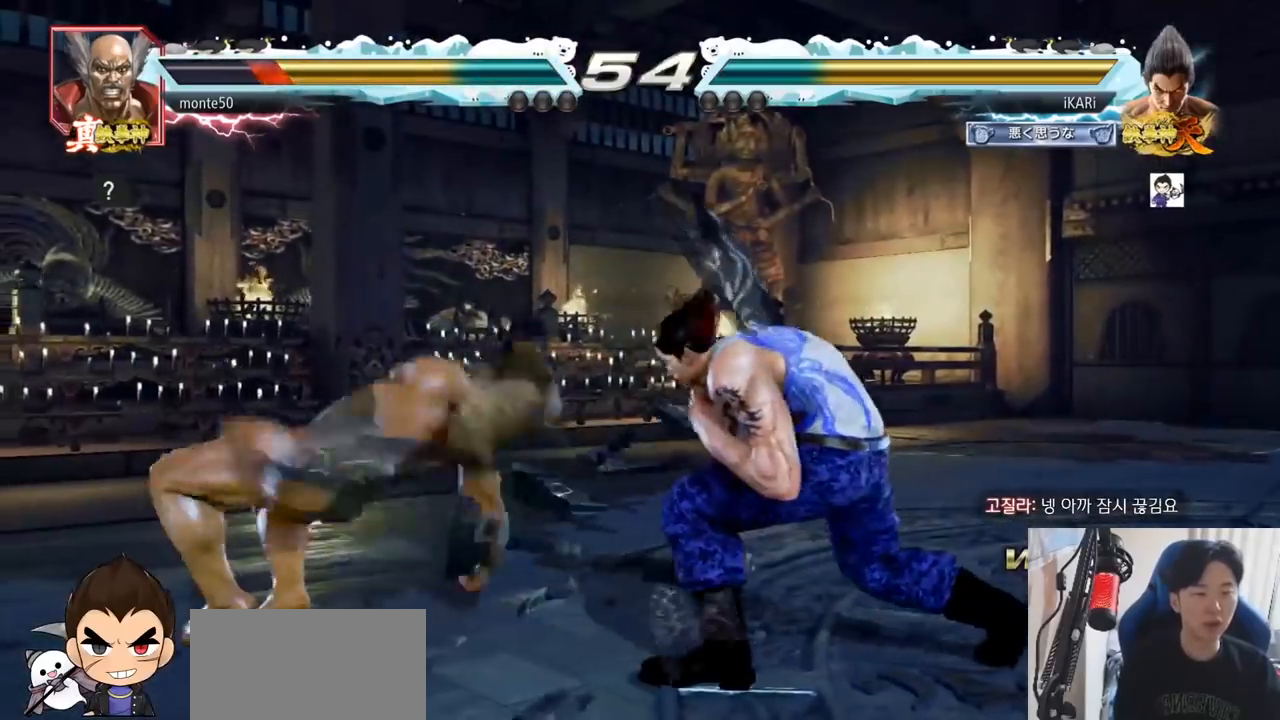
{"buttons": [], "left_stick": "center", "events": [[17, "left_stick", "left"], [67, "left_stick", "center"], [151, "left_stick", "left"], [201, "CIRCLE", "down"], [251, "CIRCLE", "up"], [367, "TRIANGLE", "down"], [401, "left_stick", "center"], [434, "TRIANGLE", "up"]]}
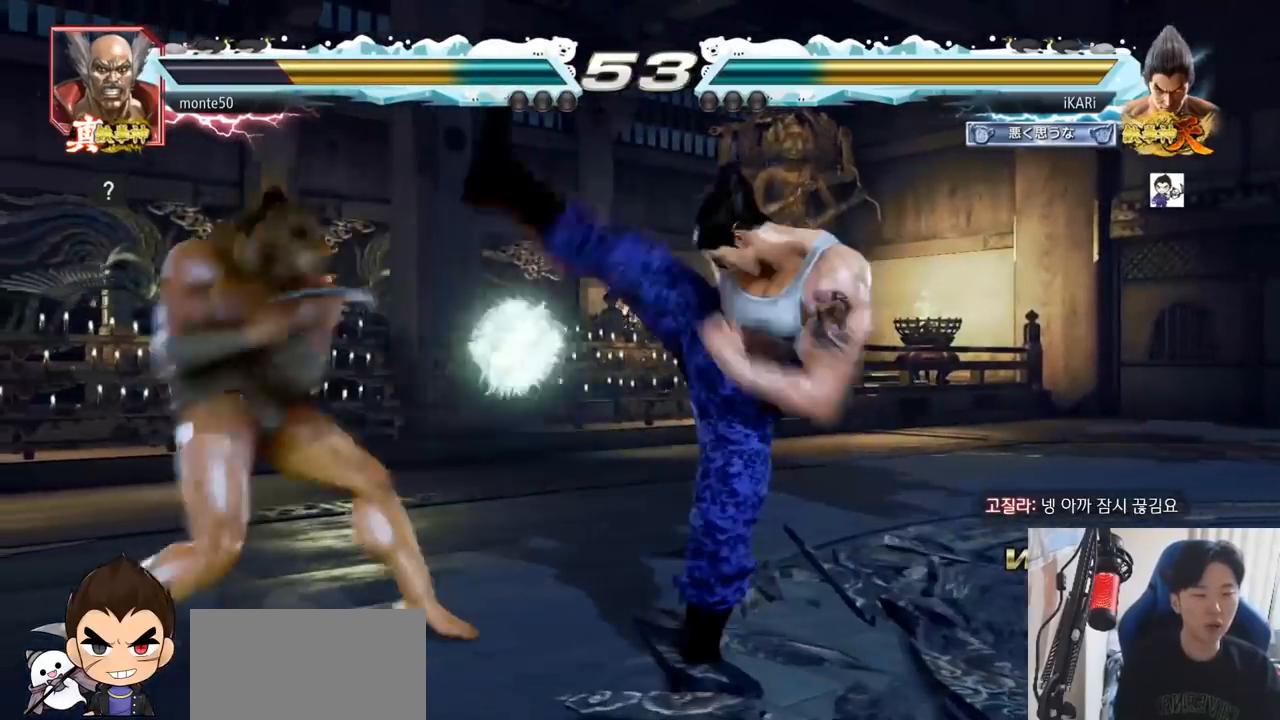
{"buttons": [], "left_stick": "right"}
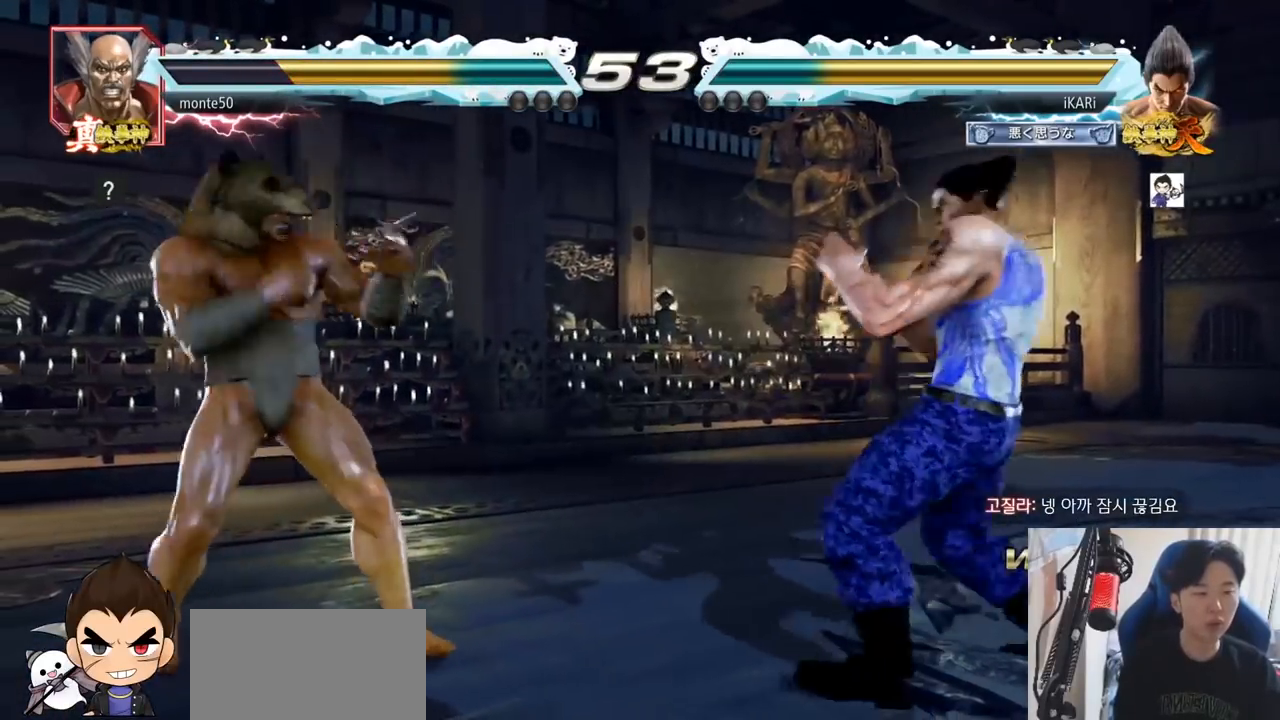
{"buttons": [], "left_stick": "right"}
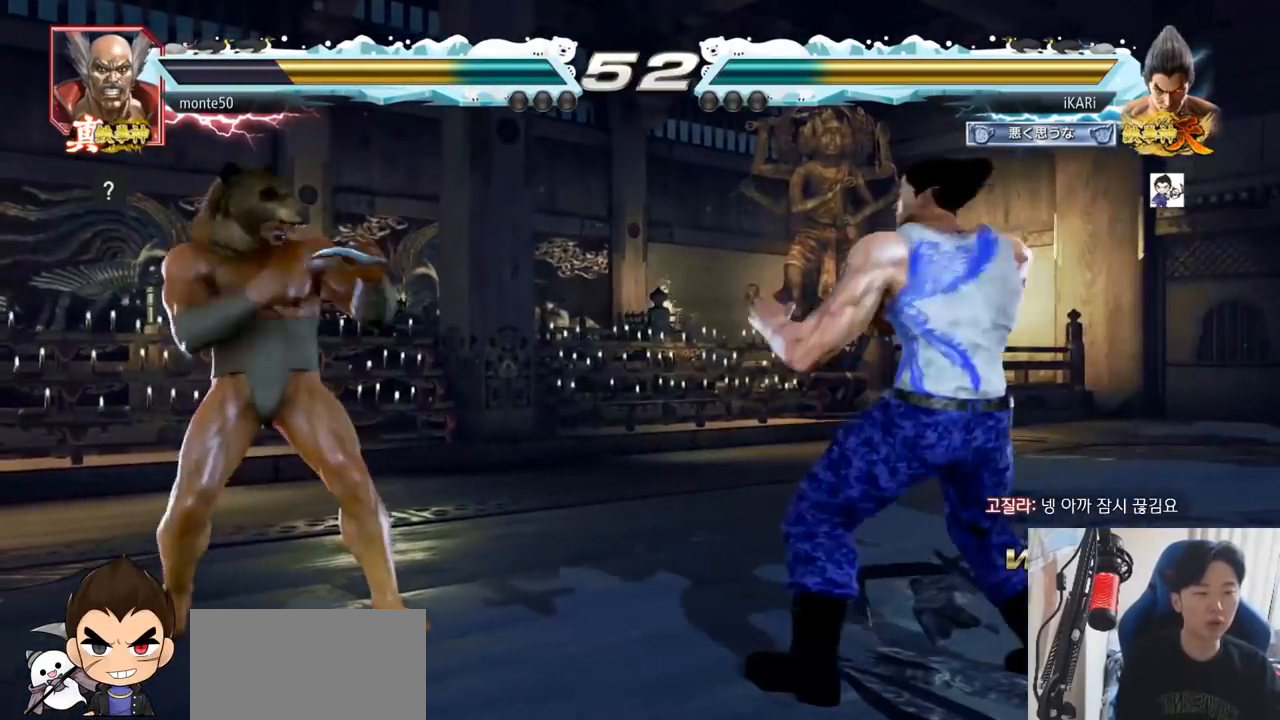
{"buttons": [], "left_stick": "right", "events": [[117, "left_stick", "center"], [167, "left_stick", "left"], [217, "left_stick", "center"], [350, "left_stick", "right"], [400, "left_stick", "center"], [467, "left_stick", "right"]]}
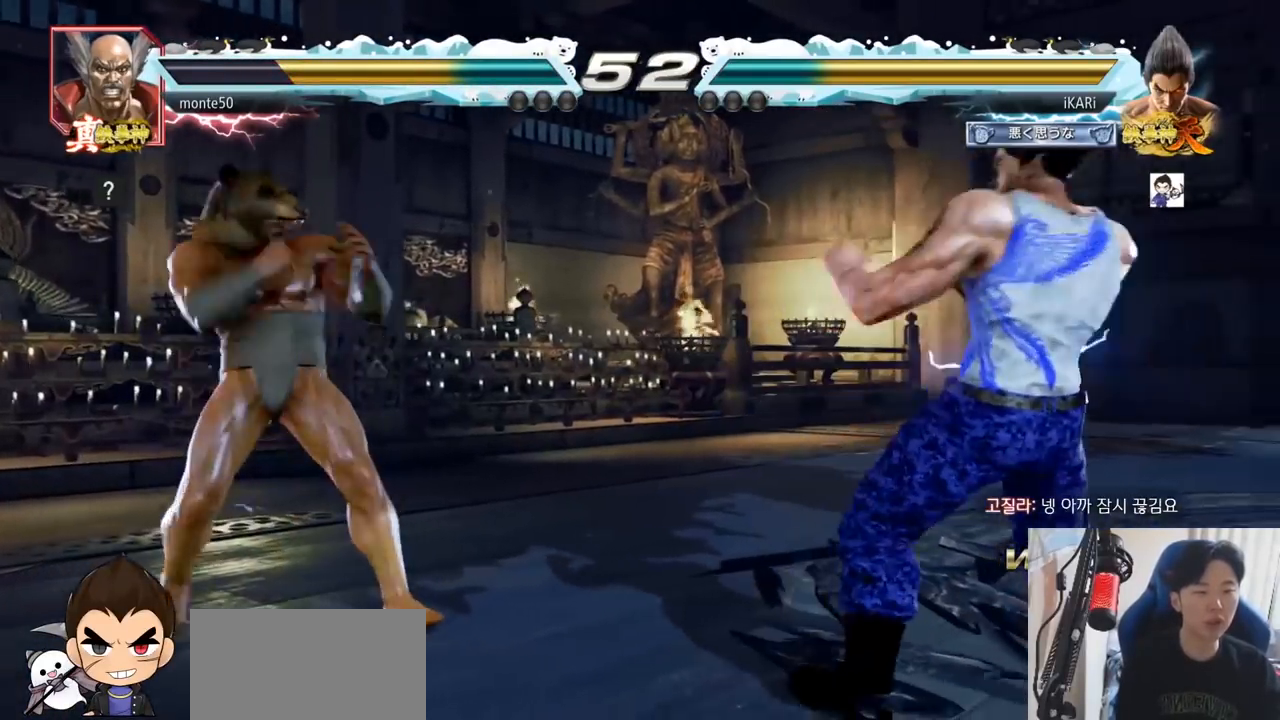
{"buttons": [], "left_stick": "left", "events": [[184, "left_stick", "center"], [251, "left_stick", "down"], [418, "left_stick", "center"], [484, "left_stick", "left"]]}
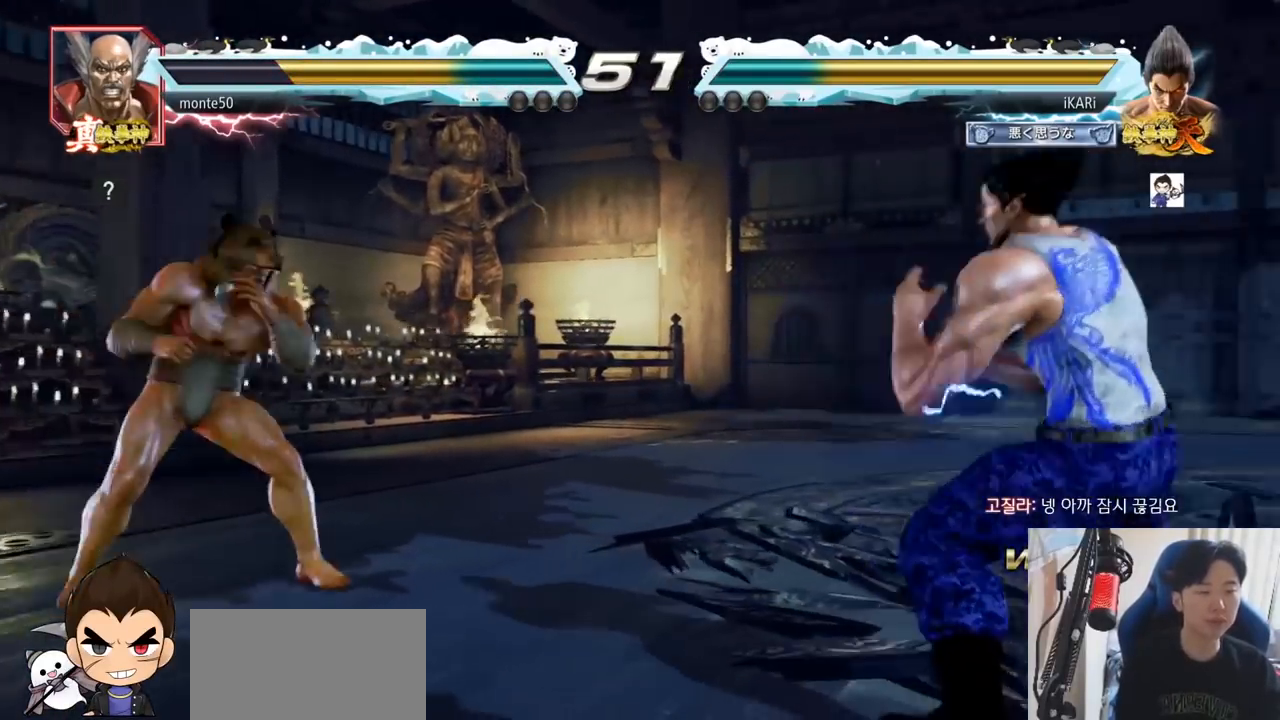
{"buttons": [], "left_stick": "center", "events": [[50, "left_stick", "down"], [150, "left_stick", "center"], [267, "CIRCLE", "down"], [334, "CIRCLE", "up"]]}
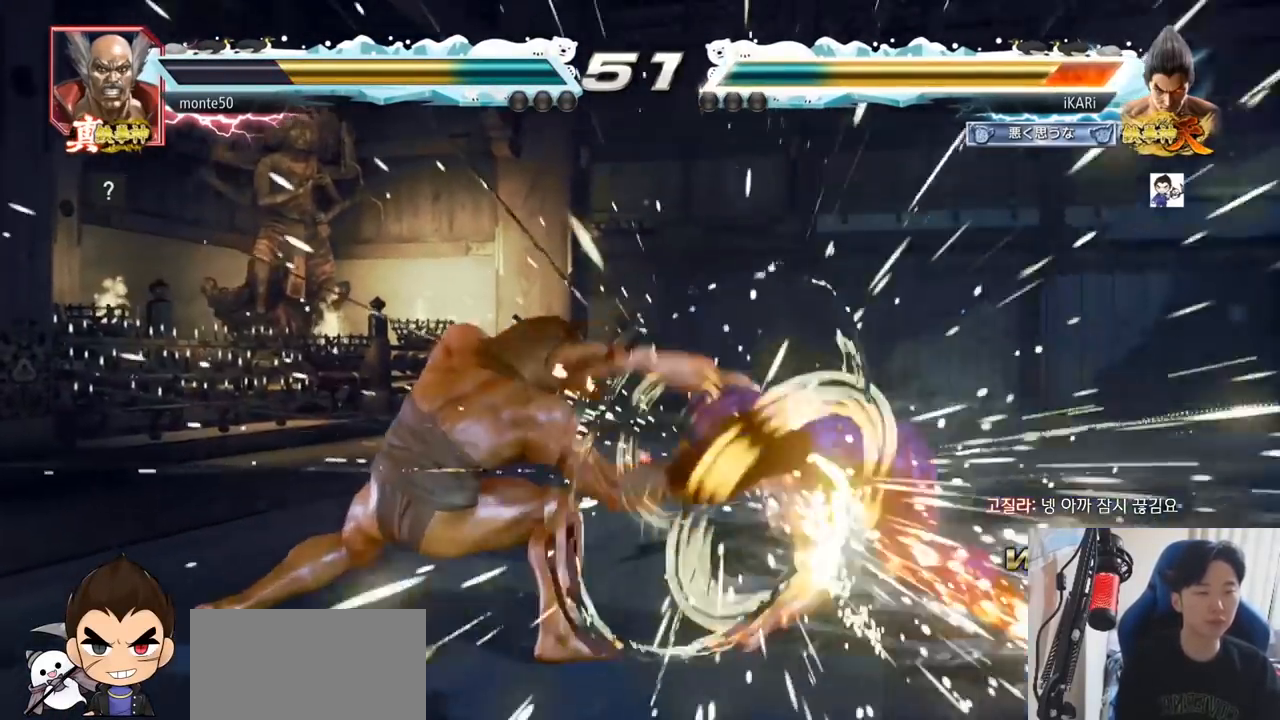
{"buttons": [], "left_stick": "center", "events": [[418, "left_stick", "right"], [468, "left_stick", "center"]]}
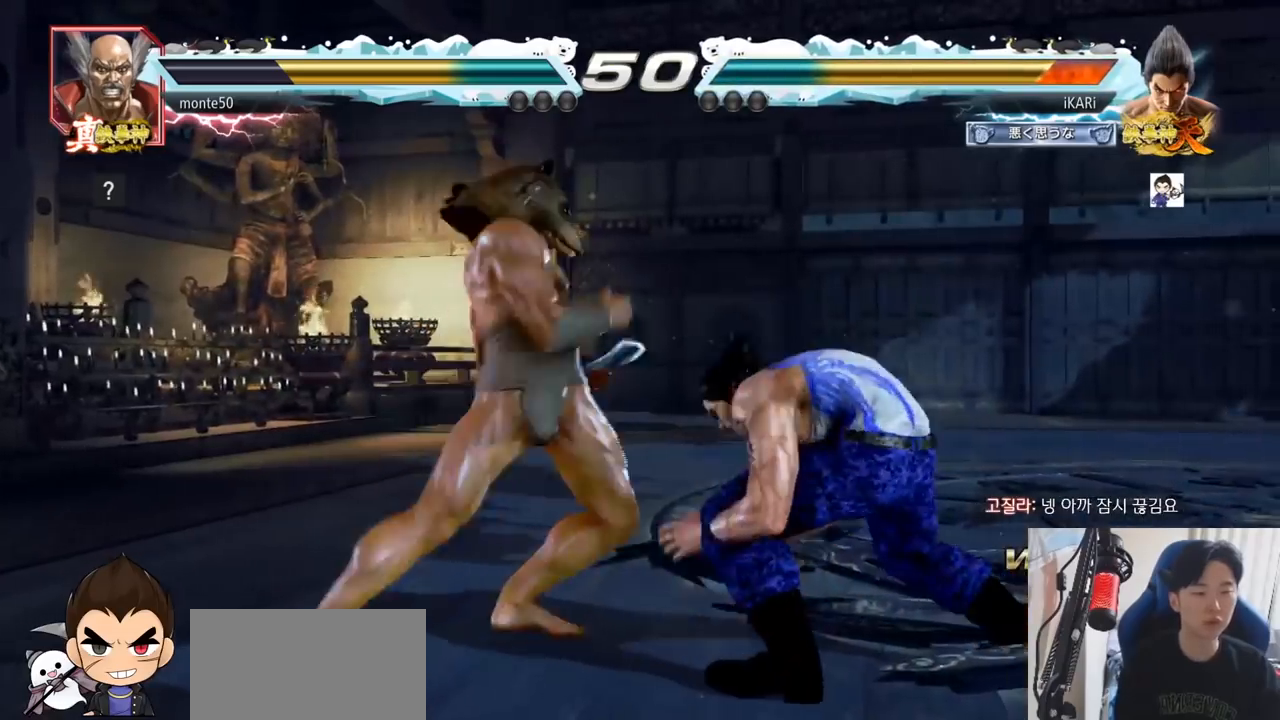
{"buttons": [], "left_stick": "center", "events": [[33, "left_stick", "right"], [284, "left_stick", "center"], [400, "left_stick", "right"], [450, "left_stick", "center"]]}
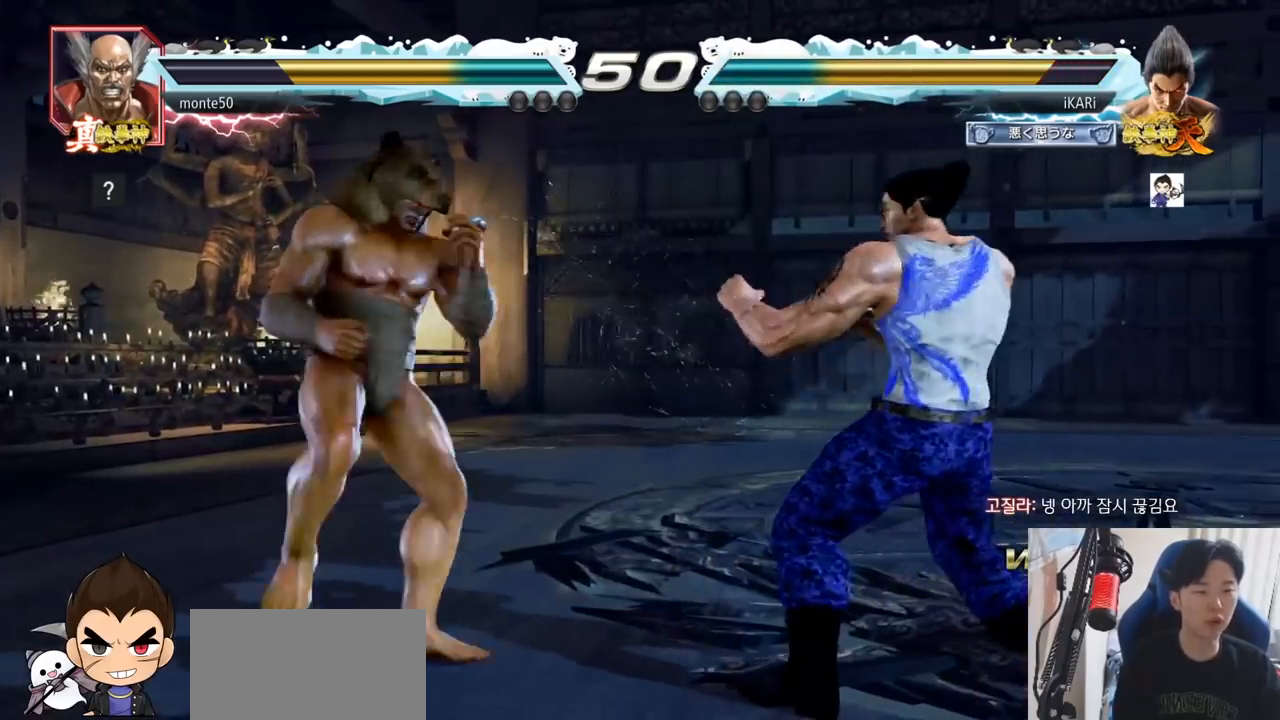
{"buttons": [], "left_stick": "center", "events": [[17, "left_stick", "right"], [484, "left_stick", "center"]]}
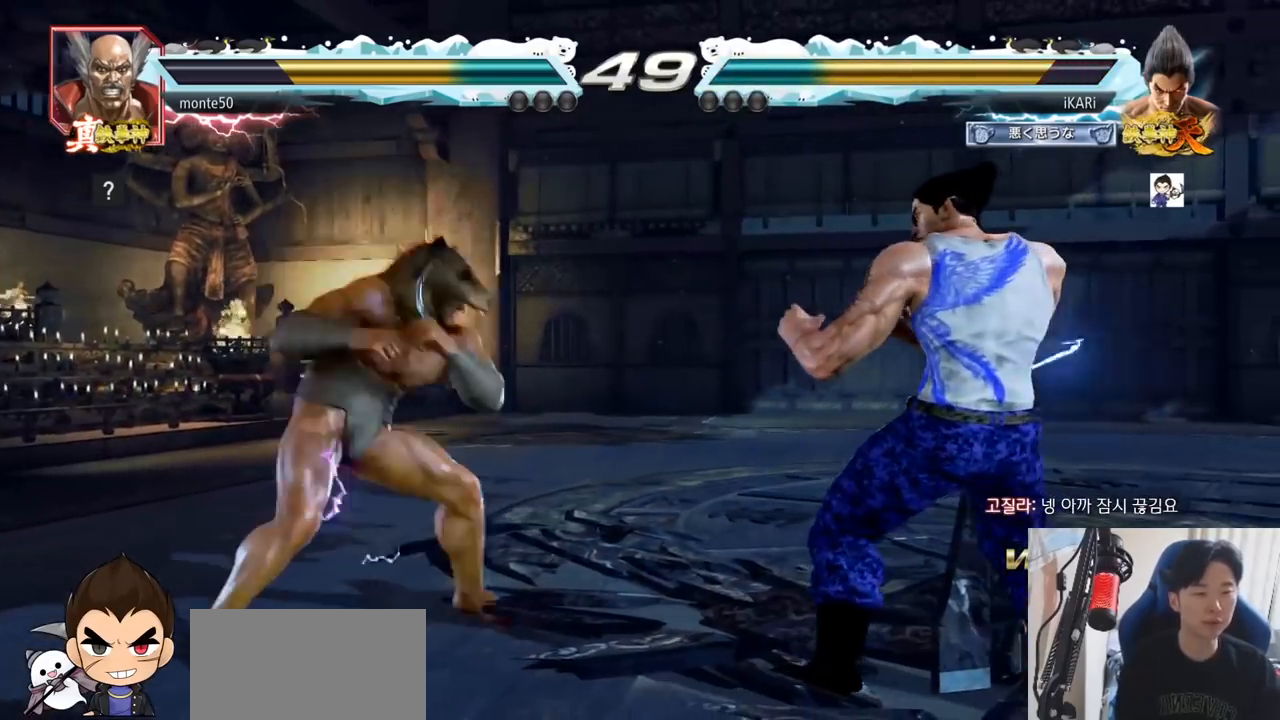
{"buttons": [], "left_stick": "center", "events": [[50, "left_stick", "right"], [100, "left_stick", "center"], [167, "left_stick", "right"], [500, "left_stick", "center"]]}
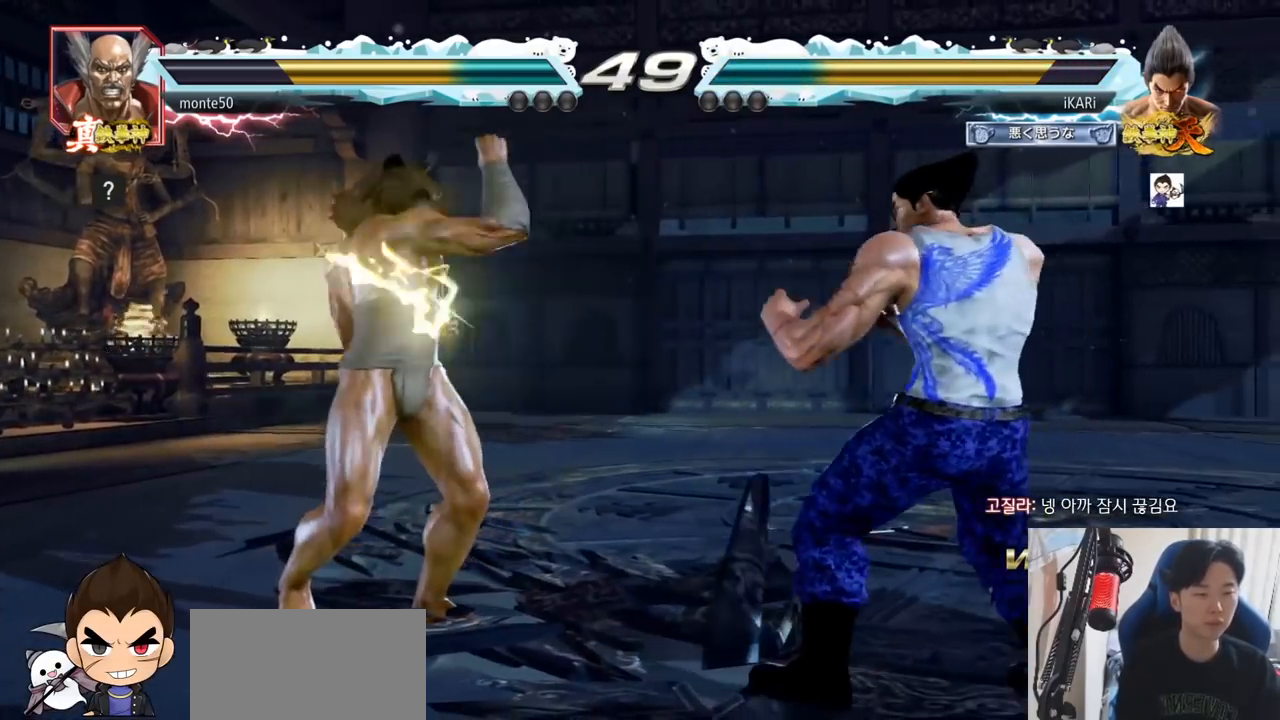
{"buttons": [], "left_stick": "center", "events": [[34, "left_stick", "left"], [84, "left_stick", "center"], [151, "left_stick", "left"], [251, "CROSS", "down"], [334, "CROSS", "up"], [334, "TRIANGLE", "down"], [401, "left_stick", "center"], [418, "TRIANGLE", "up"]]}
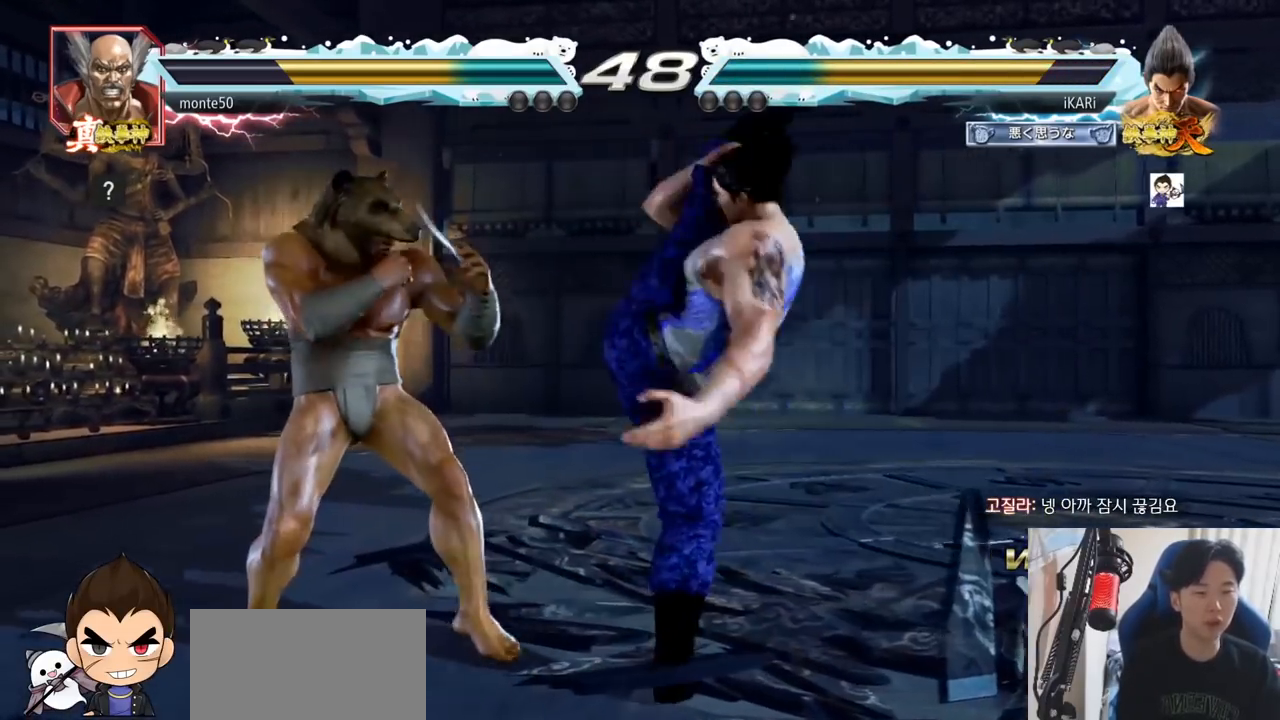
{"buttons": [], "left_stick": "down-left", "events": [[50, "left_stick", "left"], [450, "left_stick", "down-left"]]}
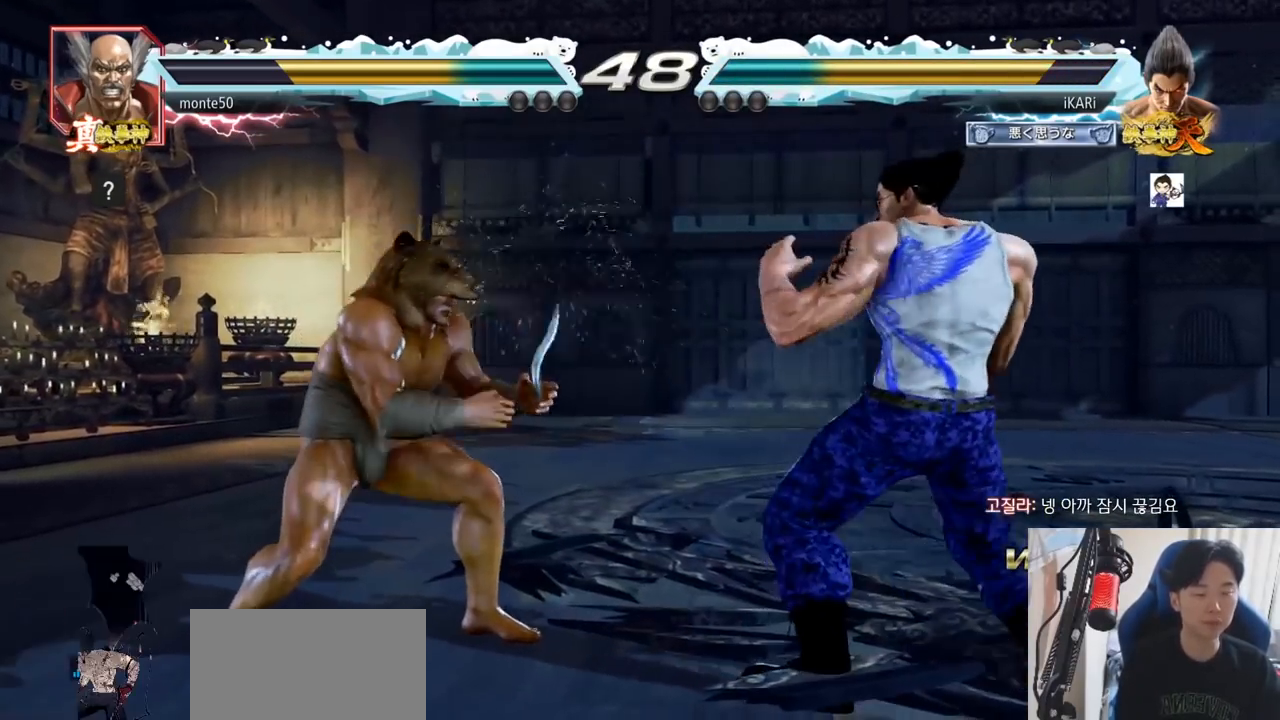
{"buttons": [], "left_stick": "center", "events": [[34, "TRIANGLE", "down"], [84, "TRIANGLE", "up"], [117, "TRIANGLE", "down"], [167, "TRIANGLE", "up"], [201, "TRIANGLE", "down"], [251, "left_stick", "center"], [267, "TRIANGLE", "up"]]}